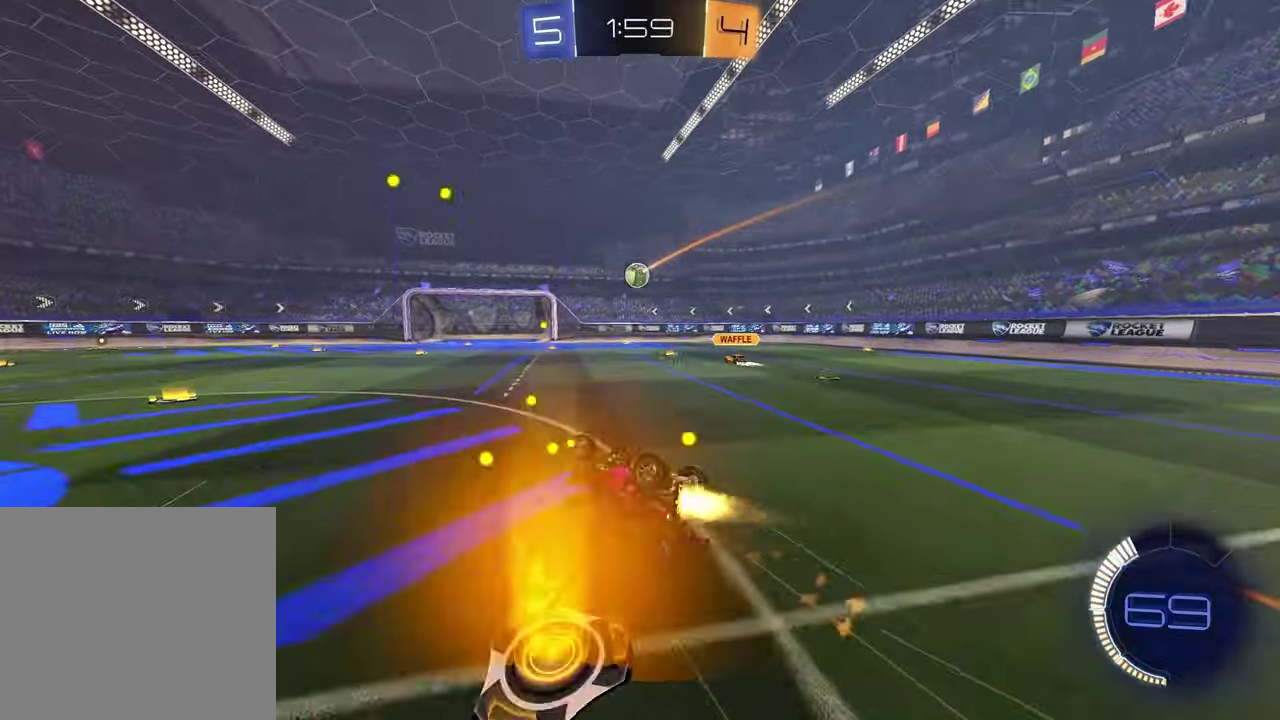
Gameplay with a controller (PlayStation layout); each line is a JSON object with the inputs held at the frame after it. "events" lists button and stick changes between this image and that frame as [ms after this image, input, new state], when the widget could be followed in between. Not read: L1.
{"buttons": ["R1", "R2"], "left_stick": "up-right", "right_stick": "center", "events": [[167, "R1", "up"], [250, "left_stick", "center"], [267, "SQUARE", "up"], [467, "left_stick", "up-right"], [500, "R1", "down"]]}
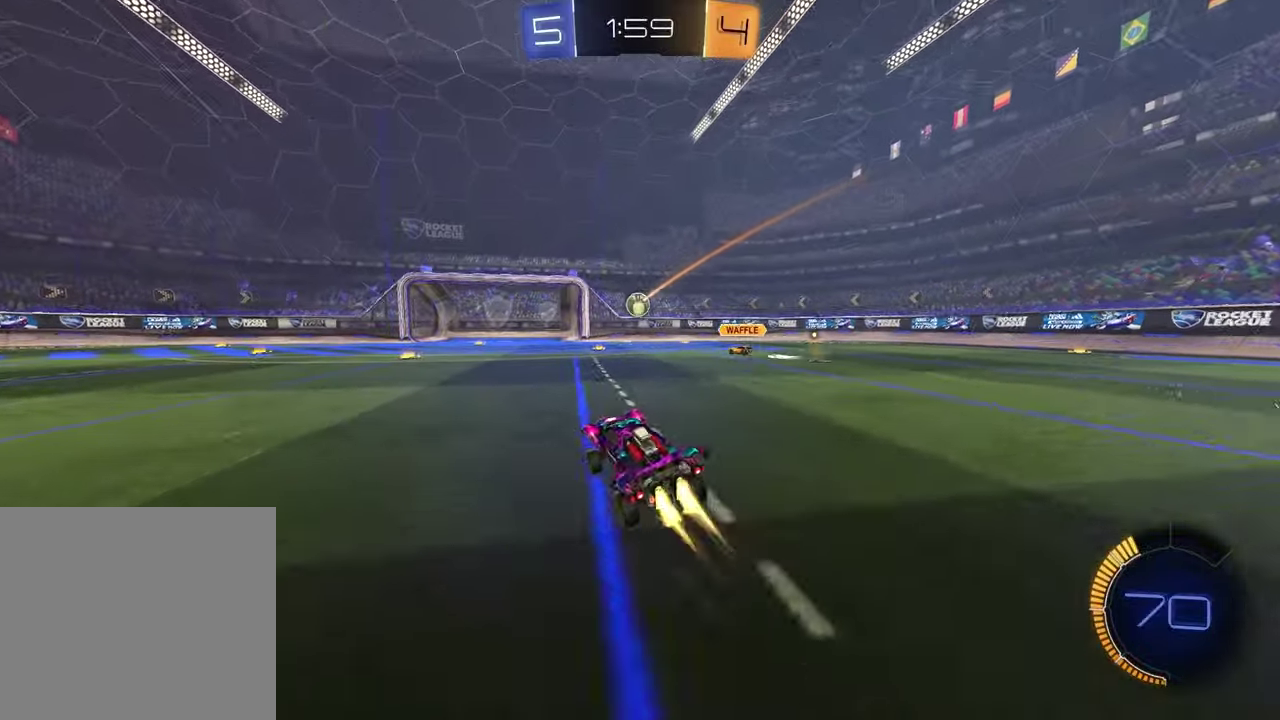
{"buttons": ["R2"], "left_stick": "center", "right_stick": "center", "events": [[100, "left_stick", "center"], [150, "R1", "up"], [300, "left_stick", "up-right"], [433, "left_stick", "center"]]}
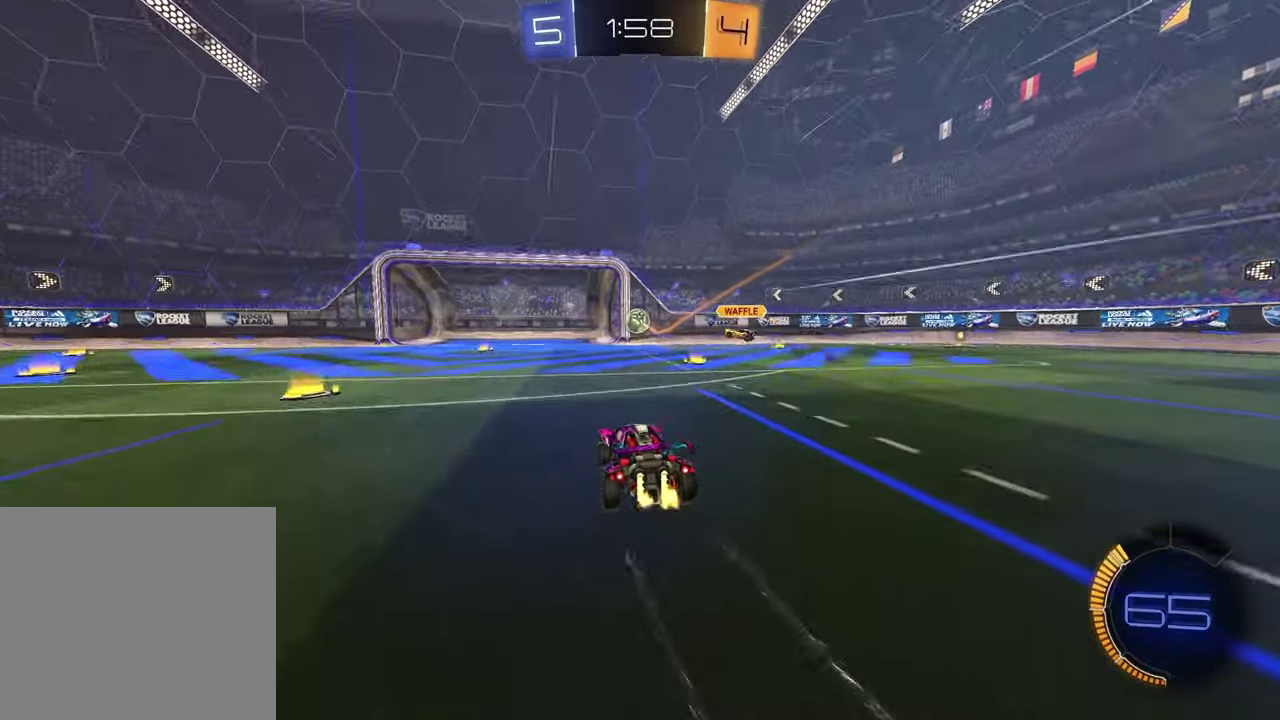
{"buttons": ["R2"], "left_stick": "left", "right_stick": "center", "events": [[267, "left_stick", "up-right"], [400, "left_stick", "center"], [500, "left_stick", "left"]]}
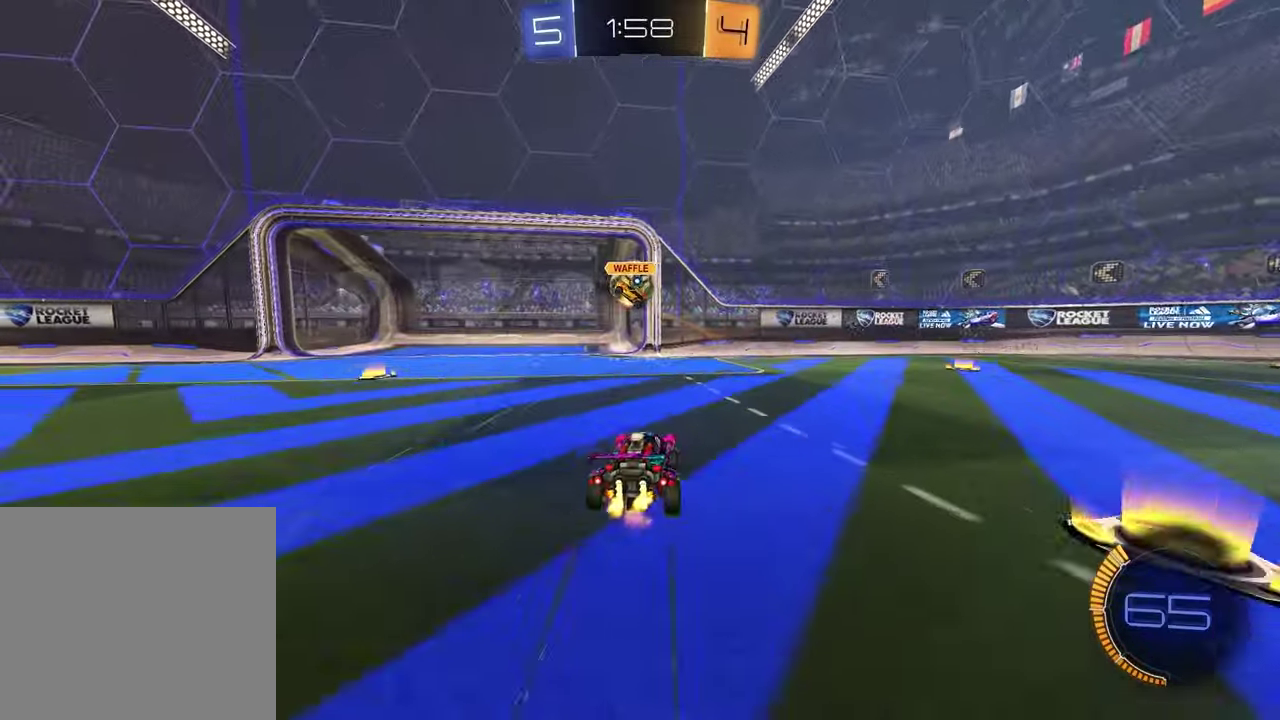
{"buttons": ["TRIANGLE"], "left_stick": "center", "right_stick": "center", "events": [[200, "R1", "down"], [250, "R1", "up"], [250, "R2", "up"], [267, "left_stick", "center"], [500, "TRIANGLE", "down"]]}
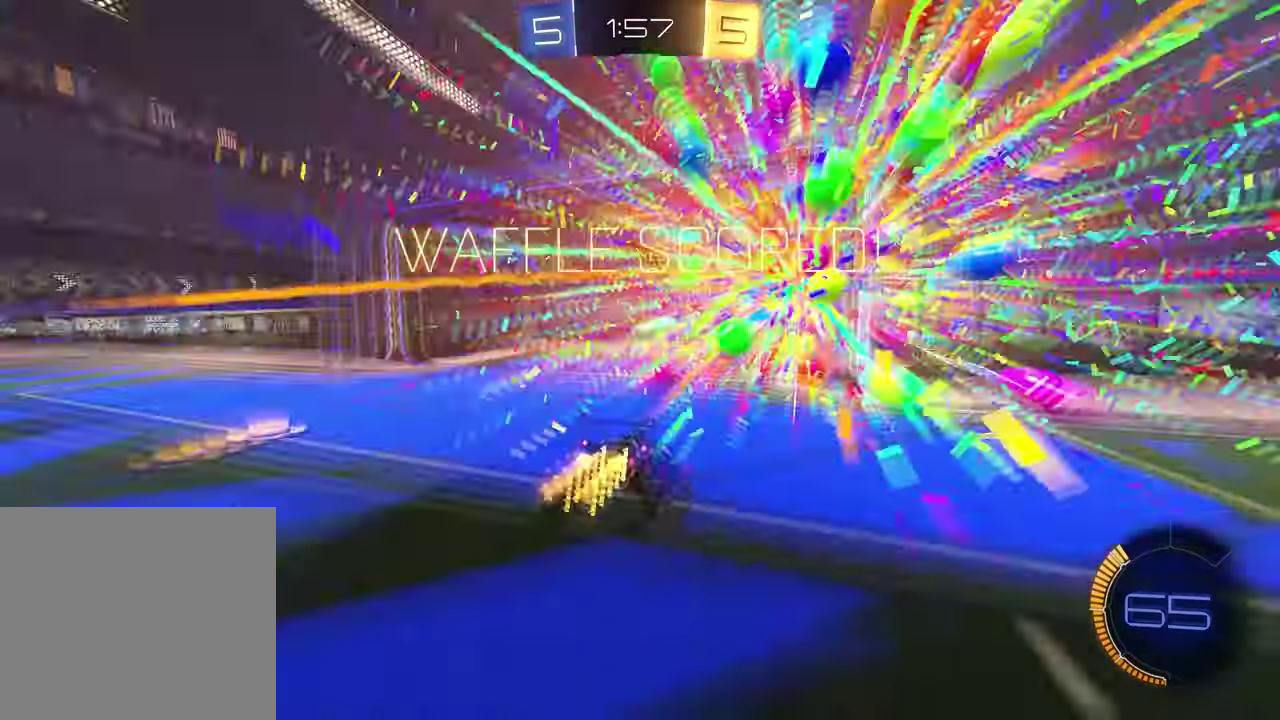
{"buttons": [], "left_stick": "center", "right_stick": "center", "events": [[117, "TRIANGLE", "up"], [117, "left_stick", "up"], [267, "left_stick", "center"]]}
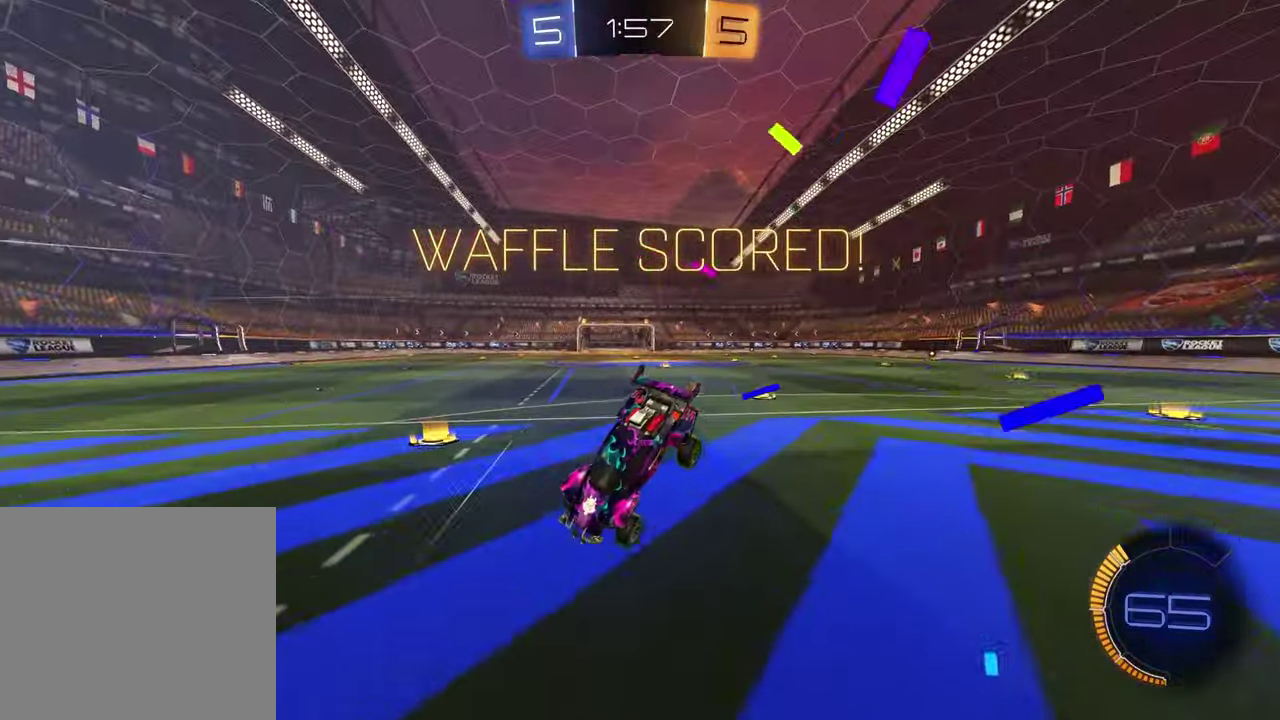
{"buttons": ["SQUARE", "R1"], "left_stick": "down", "right_stick": "center", "events": [[67, "left_stick", "up-right"], [283, "left_stick", "center"], [400, "SQUARE", "down"], [417, "R1", "down"], [500, "left_stick", "down"]]}
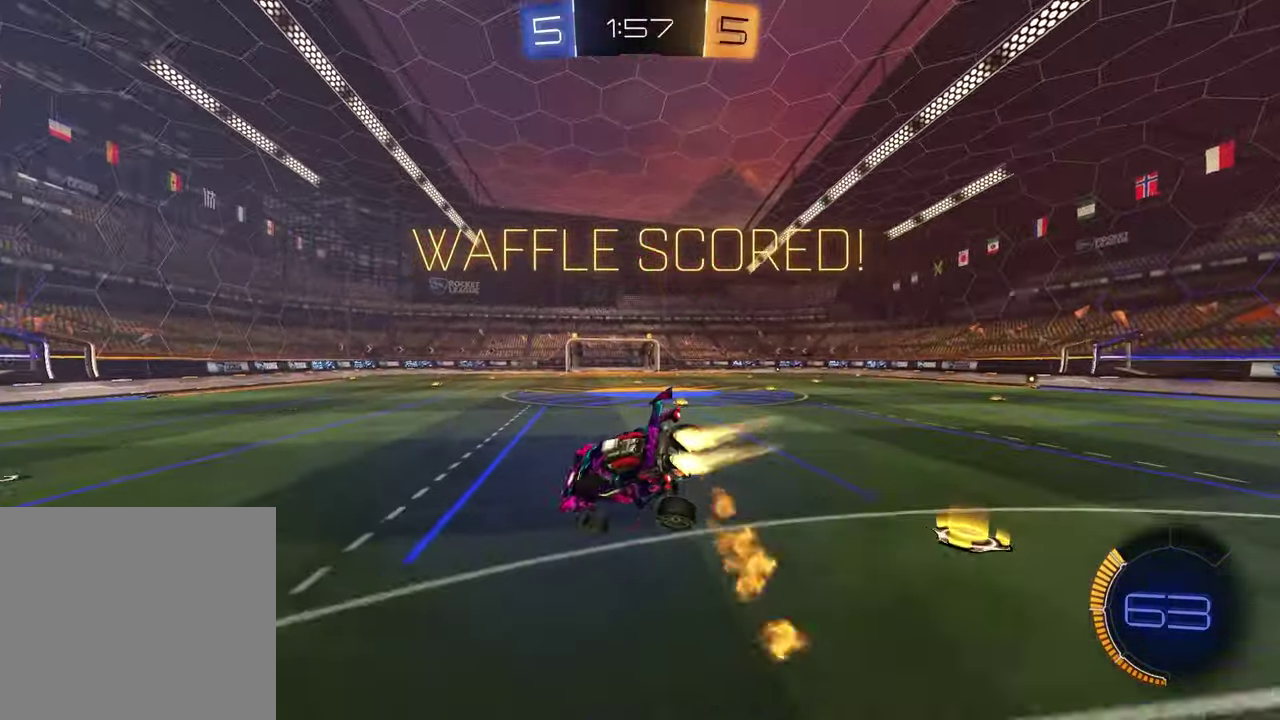
{"buttons": ["R2"], "left_stick": "down", "right_stick": "center", "events": [[83, "SQUARE", "up"], [167, "R1", "up"], [217, "left_stick", "center"], [417, "R2", "down"], [417, "left_stick", "down"]]}
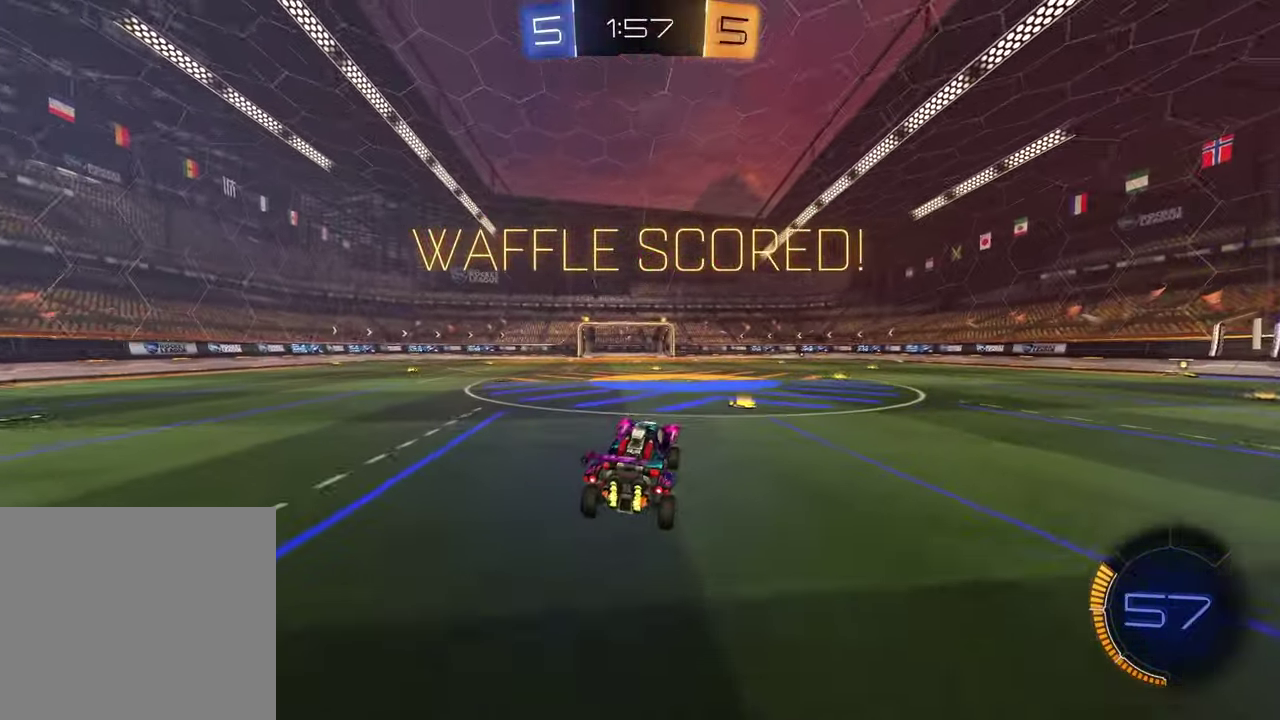
{"buttons": ["R1", "R2"], "left_stick": "right", "right_stick": "center", "events": [[33, "left_stick", "center"], [83, "left_stick", "up"], [117, "CROSS", "down"], [183, "R1", "down"], [183, "left_stick", "up-right"], [250, "CROSS", "up"], [317, "left_stick", "right"], [333, "R1", "up"], [483, "R1", "down"]]}
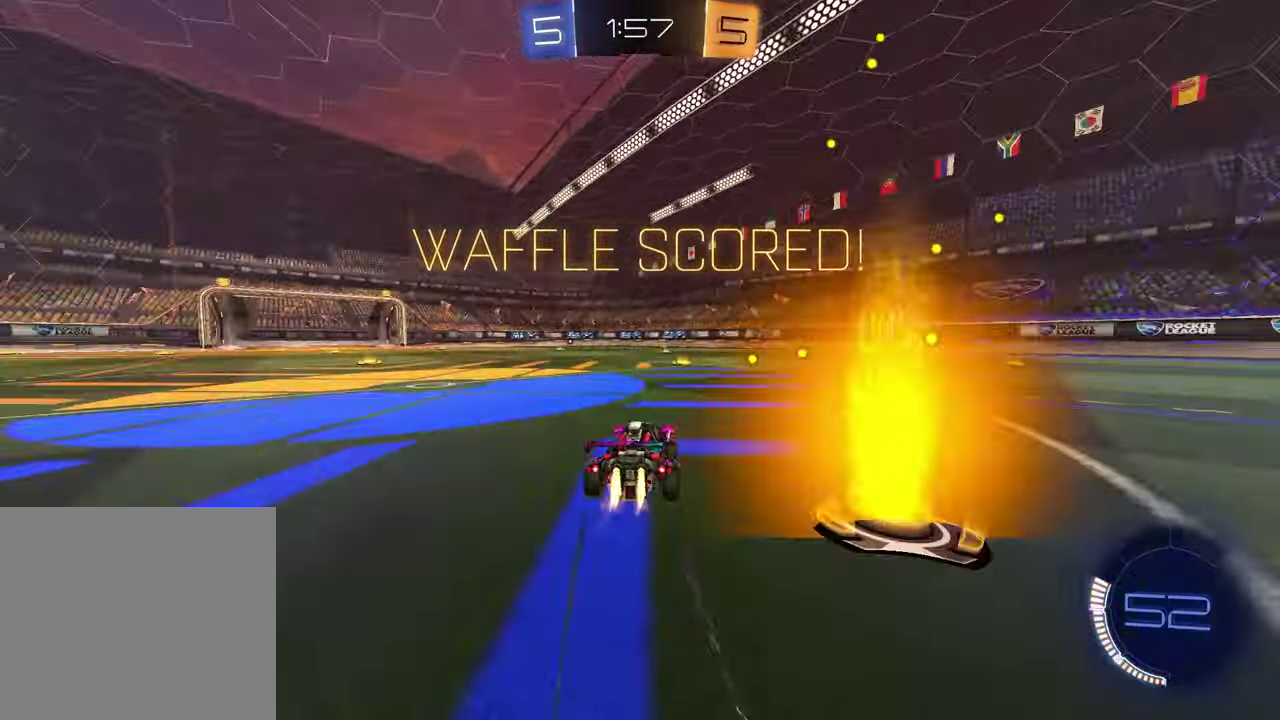
{"buttons": ["R1", "R2"], "left_stick": "up-right", "right_stick": "center", "events": [[33, "left_stick", "center"], [333, "R1", "up"], [400, "left_stick", "up-right"], [483, "R1", "down"]]}
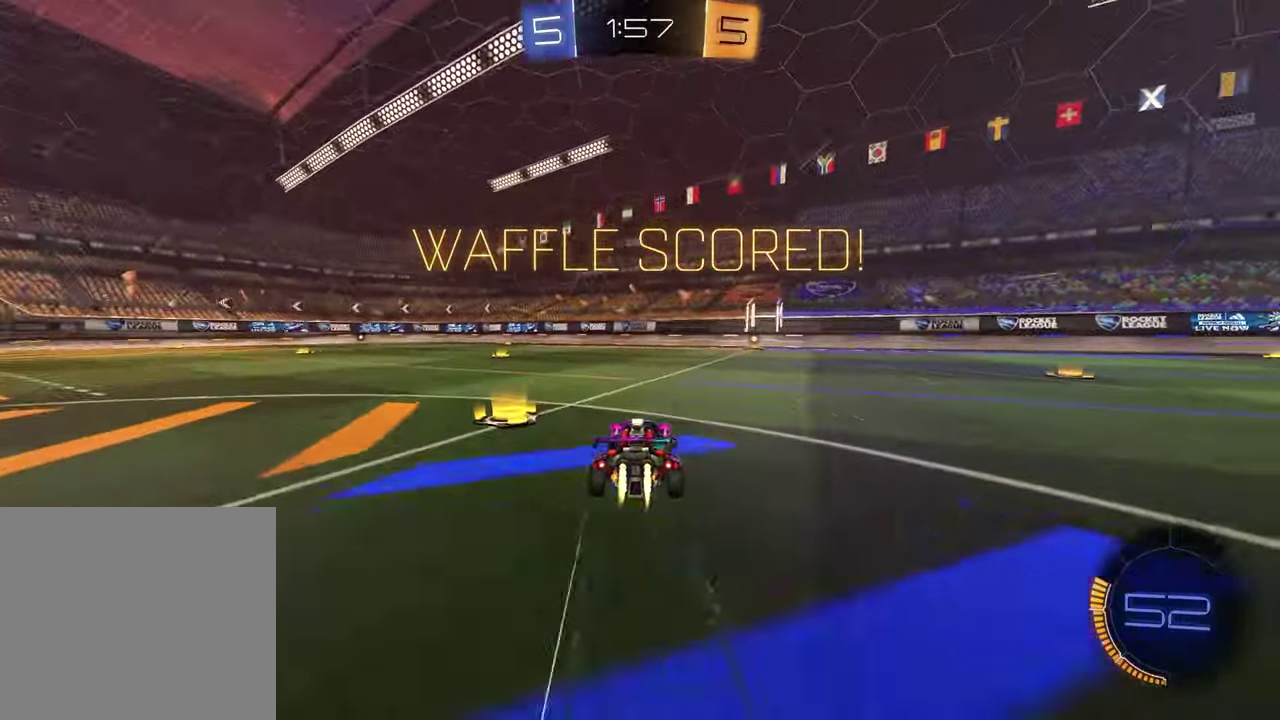
{"buttons": [], "left_stick": "center", "right_stick": "center", "events": [[50, "R2", "up"], [83, "R1", "up"], [167, "left_stick", "center"], [200, "R1", "down"], [300, "R1", "up"], [367, "CROSS", "down"], [483, "CROSS", "up"]]}
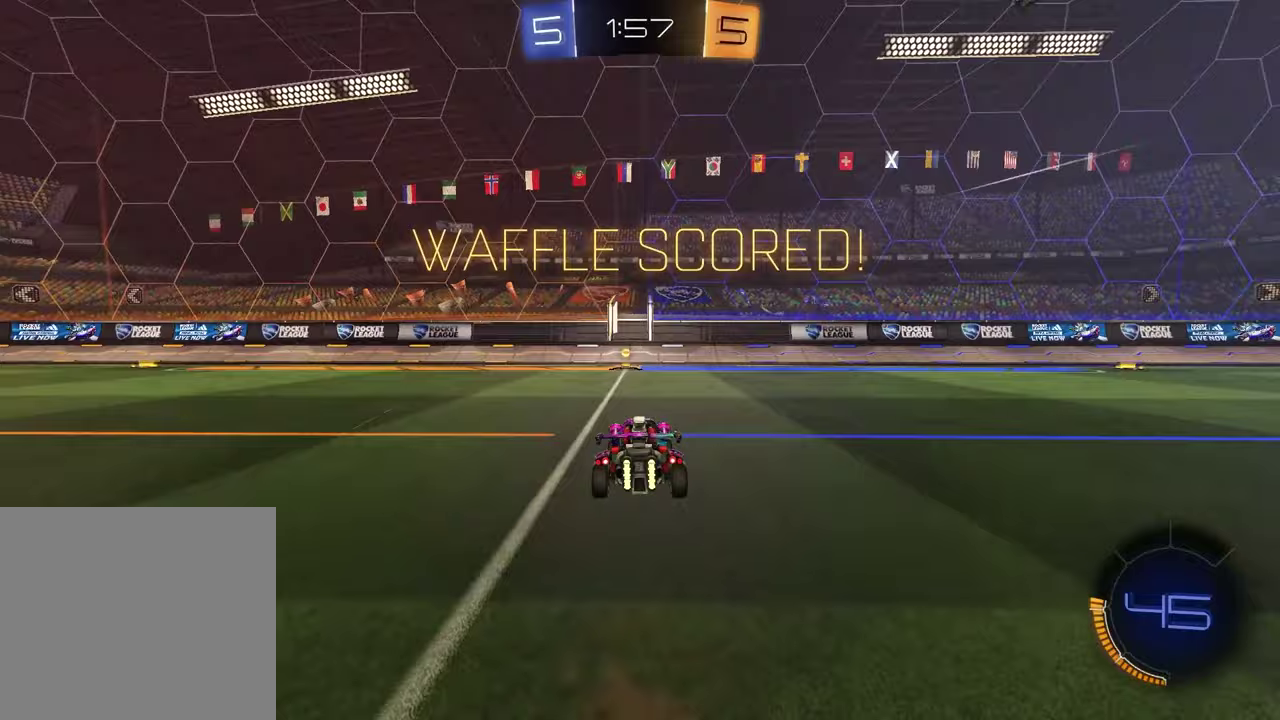
{"buttons": [], "left_stick": "center", "right_stick": "center", "events": [[50, "CROSS", "down"], [150, "CROSS", "up"], [200, "CROSS", "down"], [300, "CROSS", "up"], [400, "CROSS", "down"], [500, "CROSS", "up"]]}
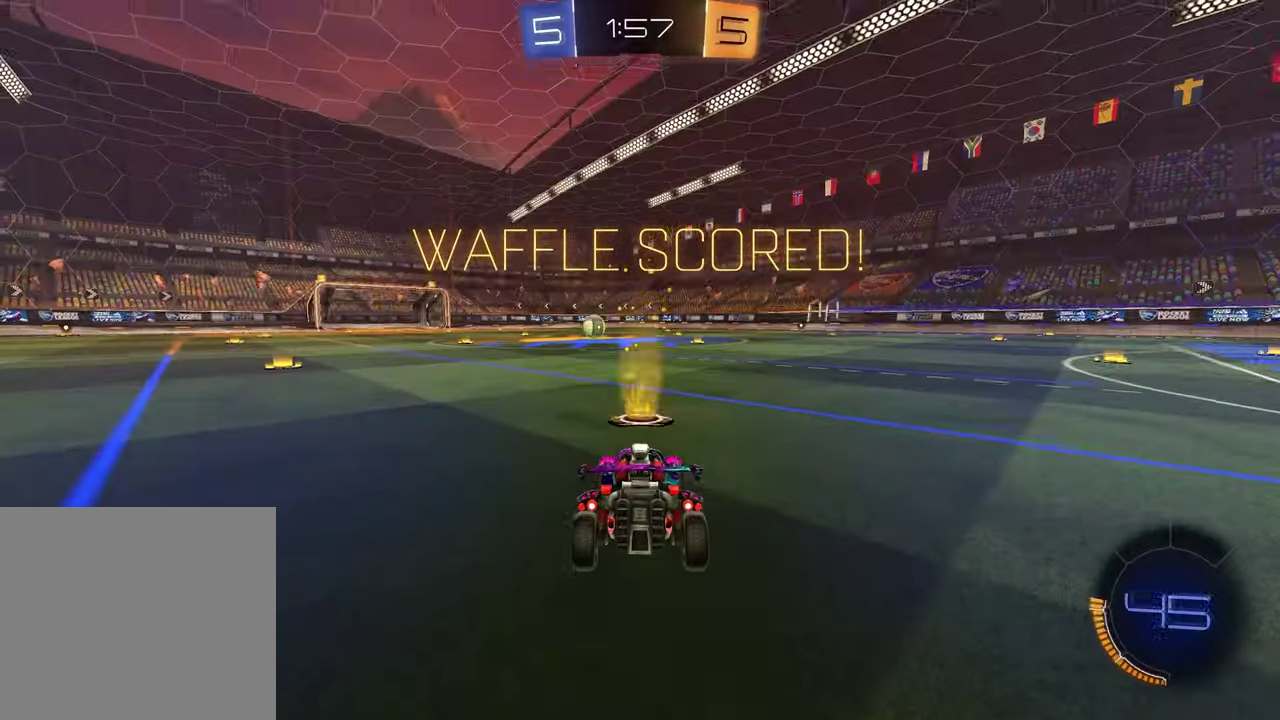
{"buttons": ["SELECT"], "left_stick": "center", "right_stick": "center", "events": [[83, "CROSS", "down"], [150, "CROSS", "up"], [450, "SELECT", "down"]]}
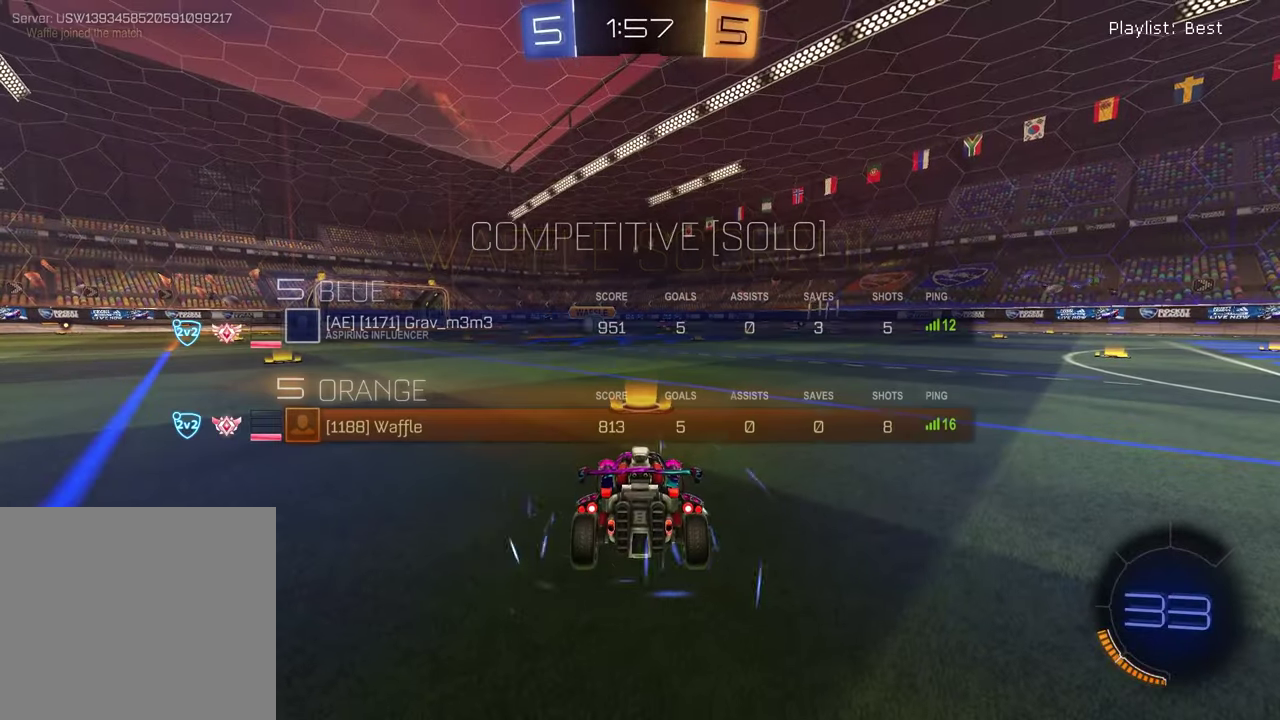
{"buttons": ["SELECT"], "left_stick": "center", "right_stick": "center", "events": [[83, "R3", "down"], [167, "R3", "up"], [217, "R3", "down"], [300, "R3", "up"]]}
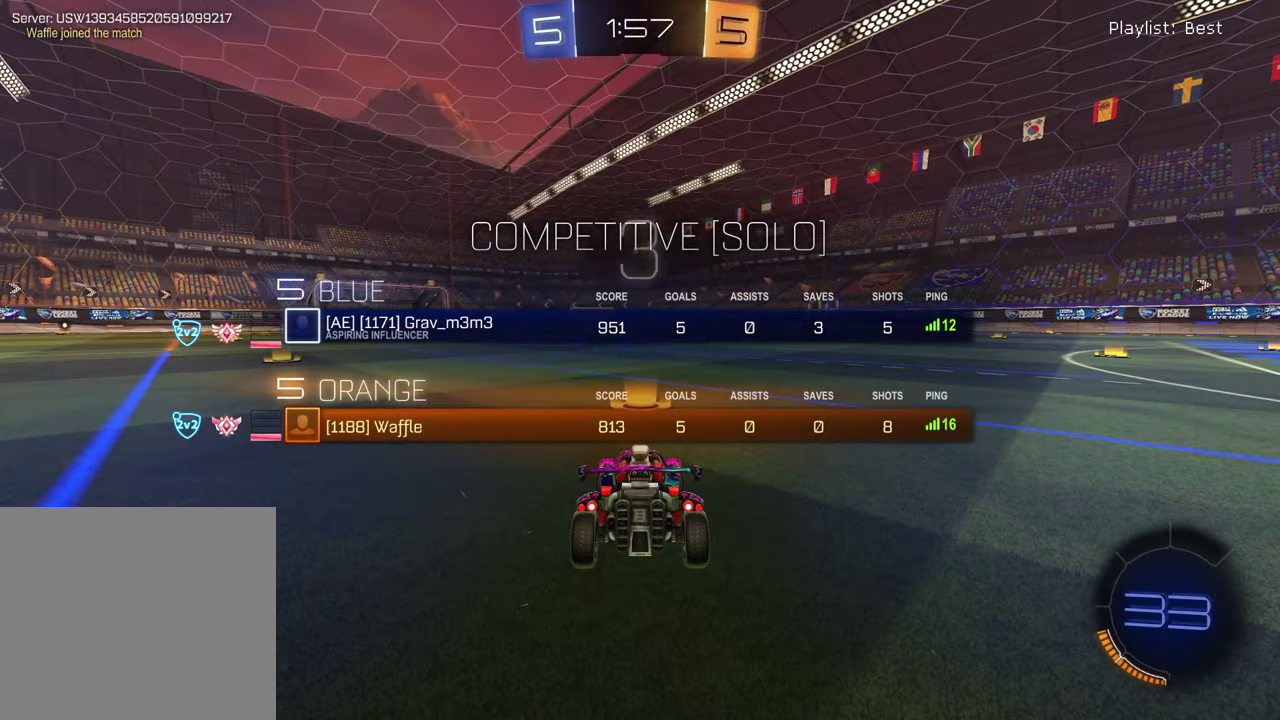
{"buttons": ["TRIANGLE"], "left_stick": "center", "right_stick": "center", "events": [[133, "TRIANGLE", "down"], [233, "TRIANGLE", "up"], [317, "SELECT", "up"], [500, "TRIANGLE", "down"]]}
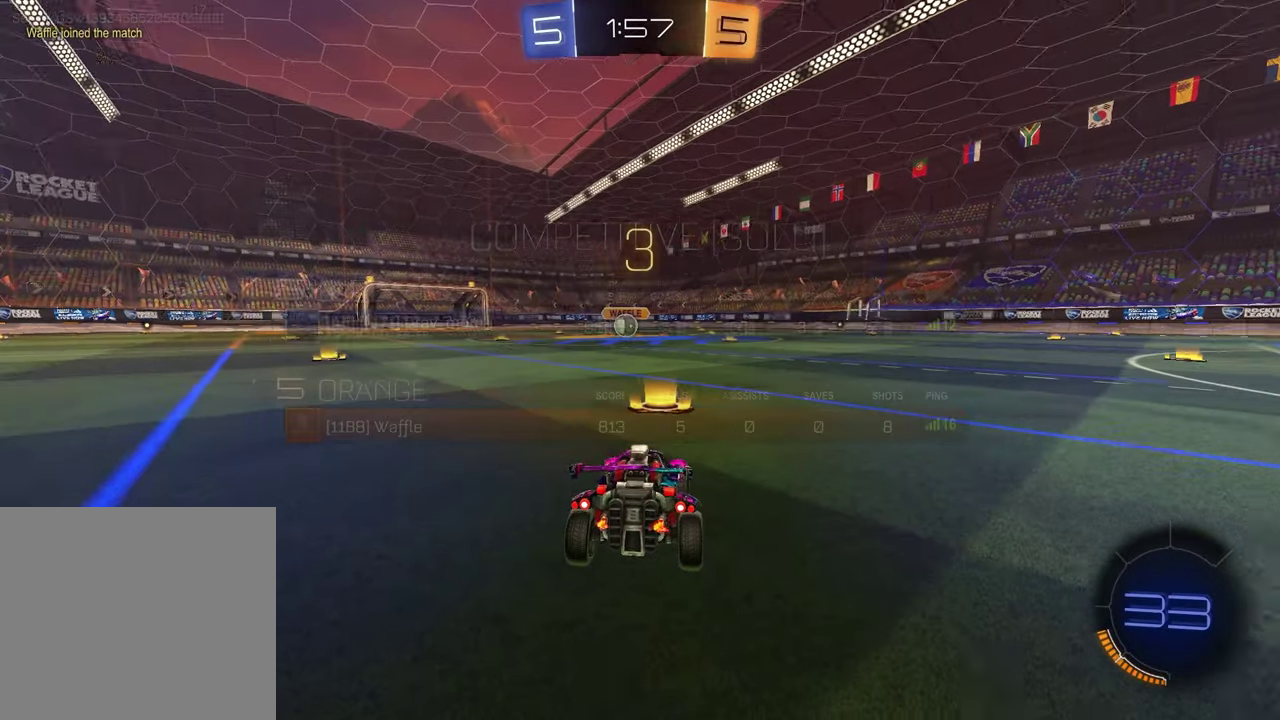
{"buttons": ["TRIANGLE"], "left_stick": "right", "right_stick": "center", "events": [[33, "left_stick", "down-left"], [100, "TRIANGLE", "up"], [100, "left_stick", "left"], [183, "left_stick", "right"], [317, "left_stick", "down-left"], [467, "TRIANGLE", "down"], [467, "left_stick", "right"]]}